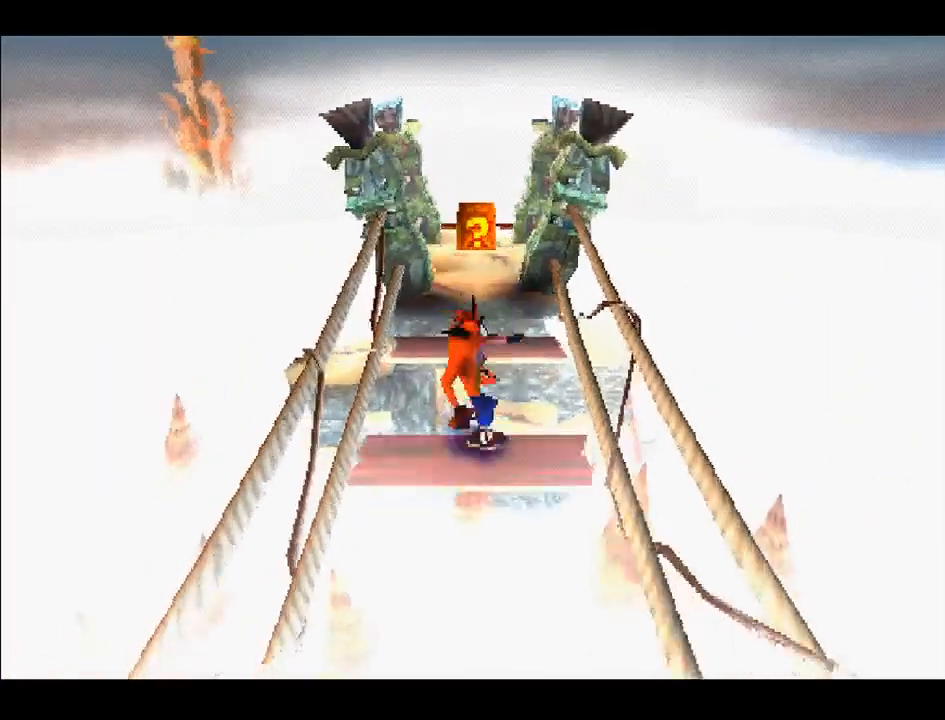
Gameplay with a controller (PlayStation layout); each line is a JSON object with the inputs held at the frame after it. "events" lists button and stick changes between this image and that frame as [ms after this image, input, new state], when the widget could be followed in between. Not read: L3 R3 left_stick.
{"buttons": ["CROSS", "DPAD_UP"], "right_stick": "center", "events": [[150, "DPAD_UP", "down"], [200, "CROSS", "down"]]}
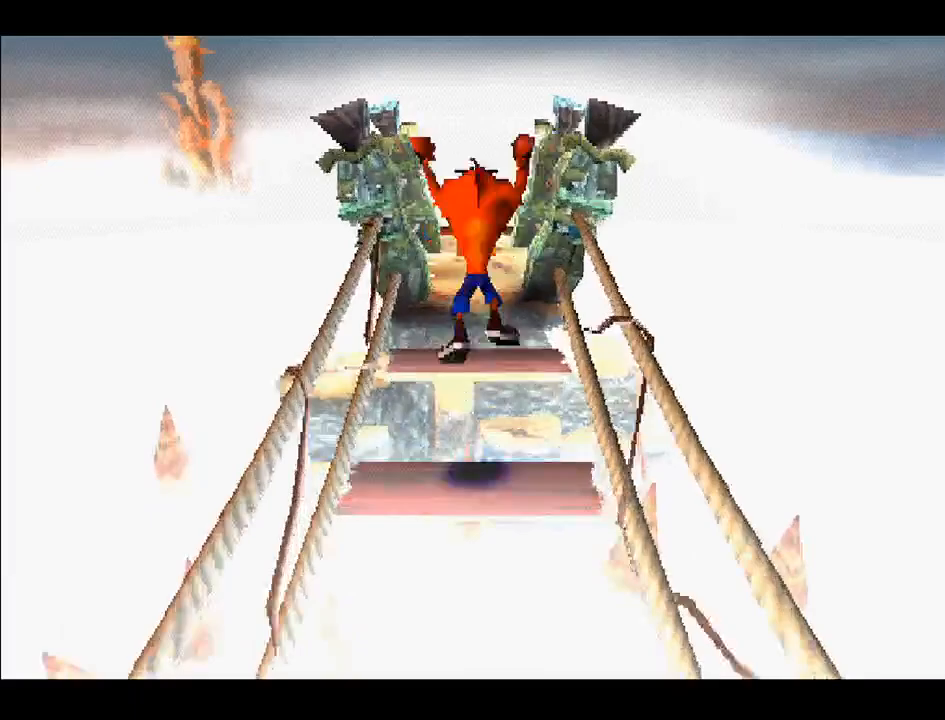
{"buttons": ["DPAD_UP"], "right_stick": "center", "events": [[100, "CROSS", "up"]]}
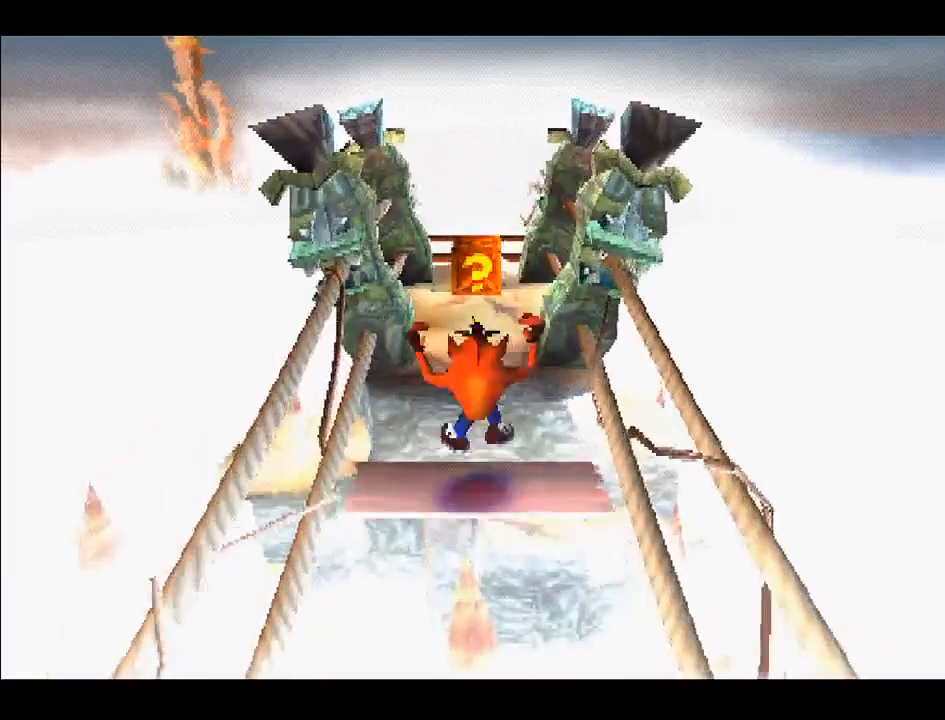
{"buttons": ["DPAD_UP"], "right_stick": "center", "events": [[33, "CROSS", "down"], [250, "CROSS", "up"]]}
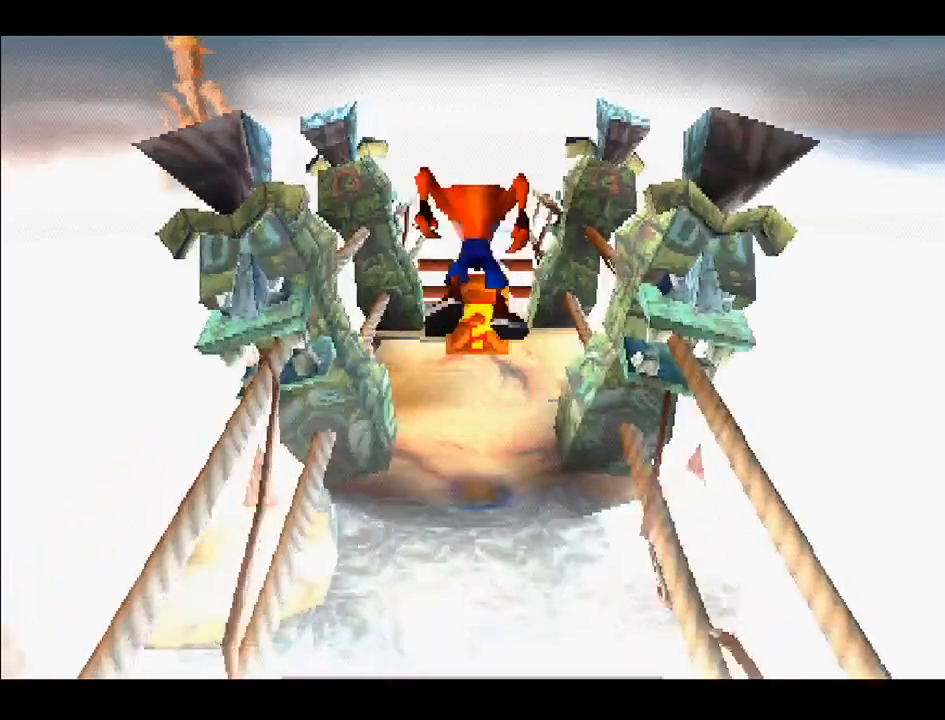
{"buttons": ["SQUARE"], "right_stick": "center", "events": [[67, "DPAD_UP", "up"], [300, "DPAD_UP", "down"], [450, "SQUARE", "down"], [467, "DPAD_UP", "up"]]}
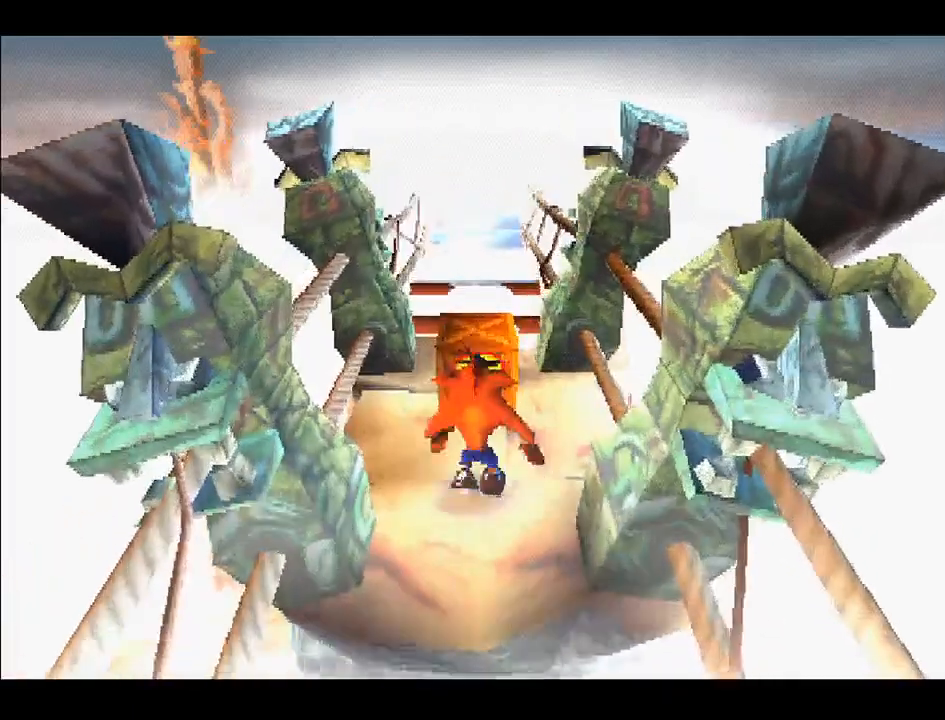
{"buttons": [], "right_stick": "center", "events": [[17, "SQUARE", "up"]]}
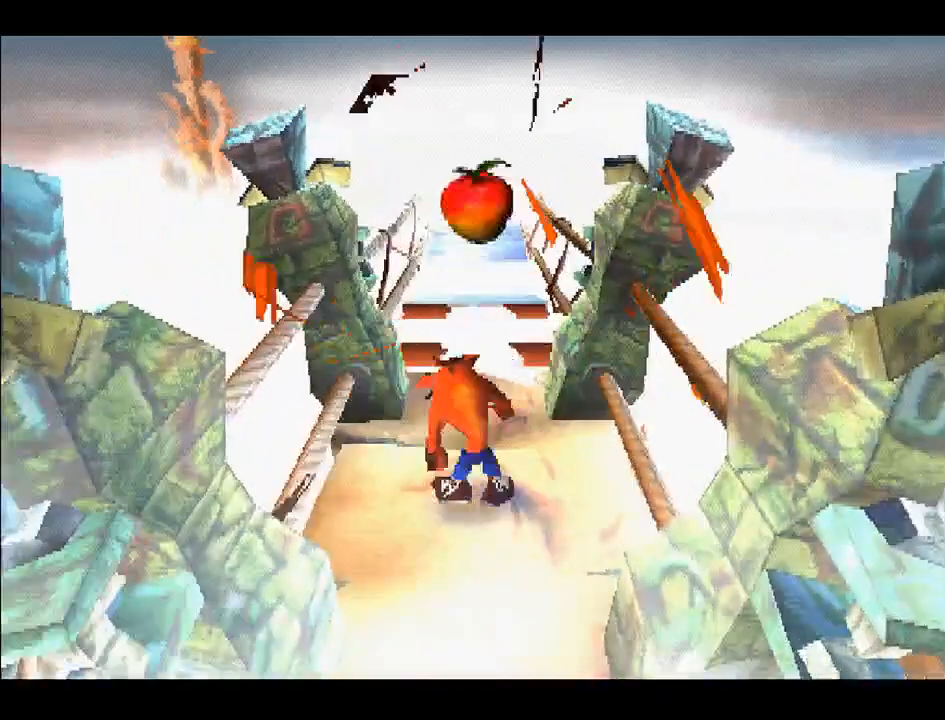
{"buttons": [], "right_stick": "center", "events": []}
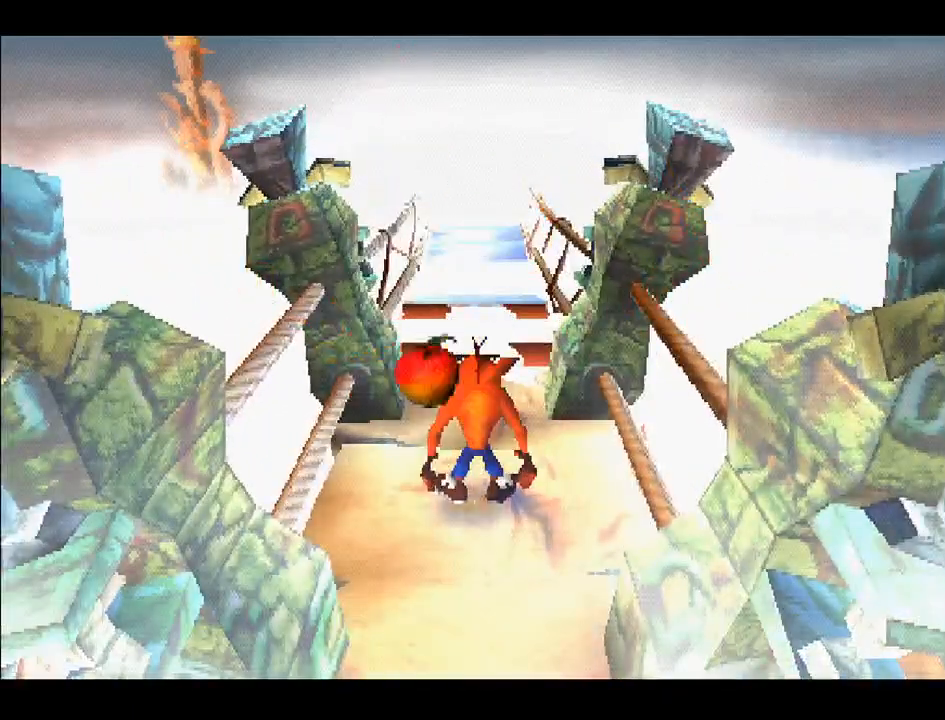
{"buttons": [], "right_stick": "center", "events": [[83, "DPAD_UP", "down"], [200, "DPAD_UP", "up"]]}
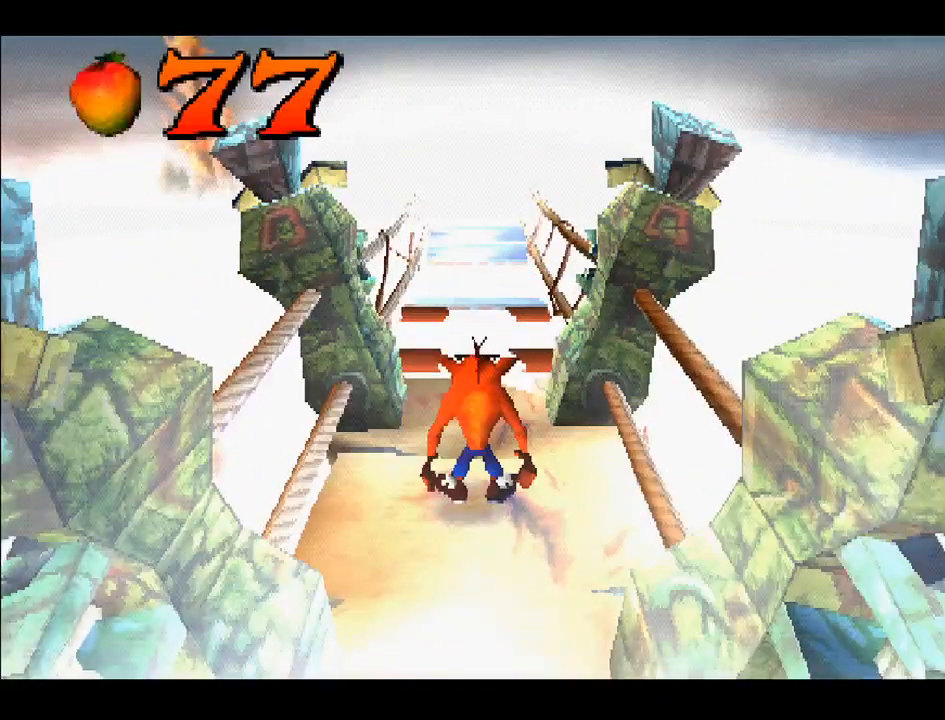
{"buttons": ["DPAD_UP"], "right_stick": "center", "events": [[133, "DPAD_UP", "down"]]}
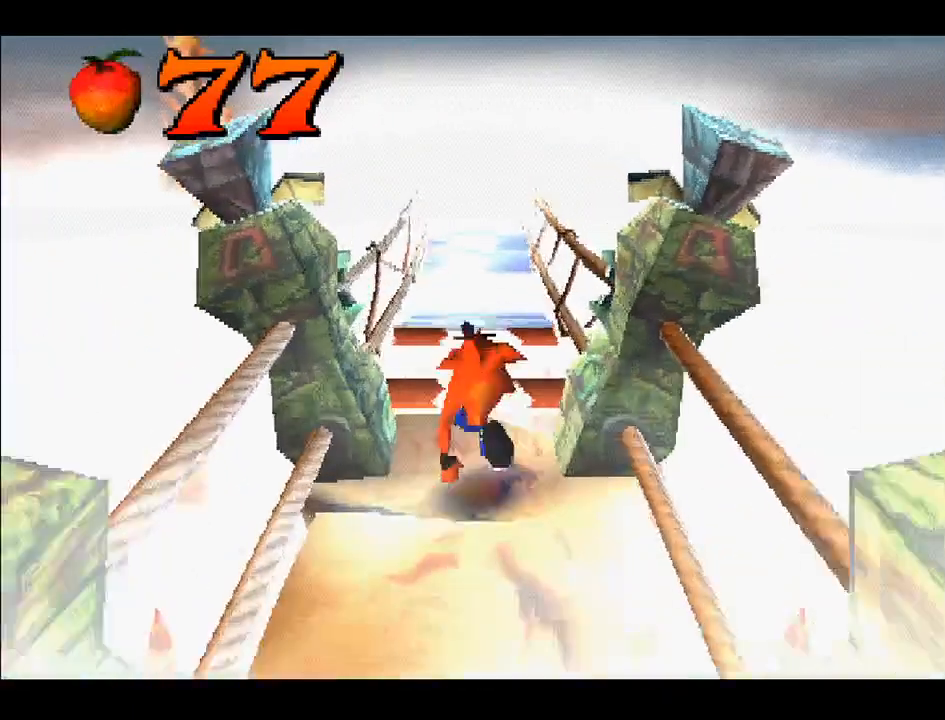
{"buttons": ["CROSS", "DPAD_UP"], "right_stick": "center", "events": [[200, "CROSS", "down"]]}
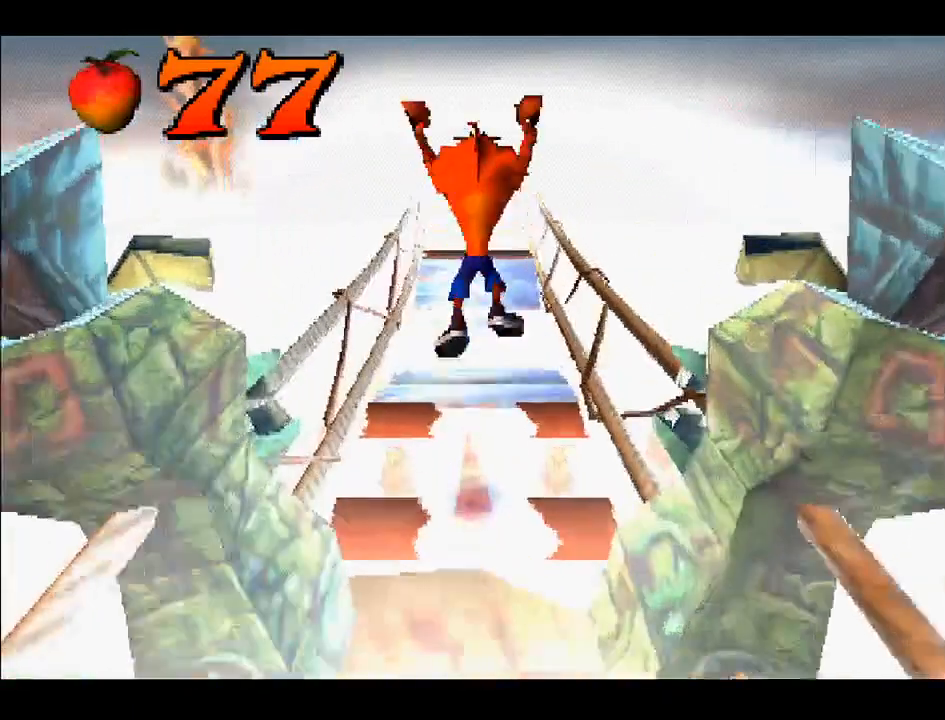
{"buttons": ["DPAD_UP"], "right_stick": "center", "events": [[50, "CROSS", "up"]]}
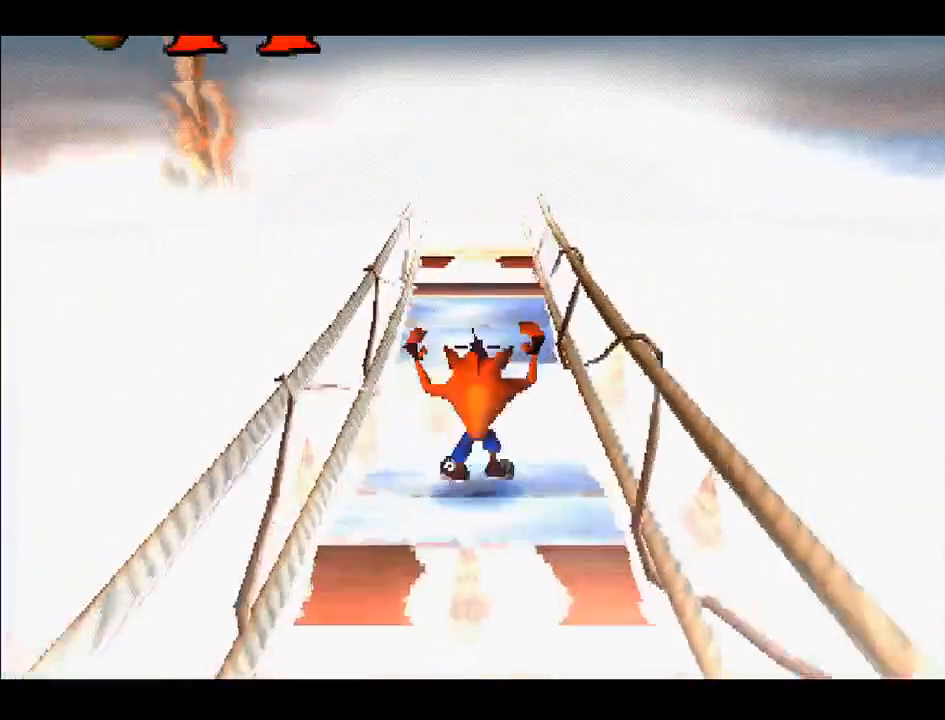
{"buttons": ["DPAD_UP"], "right_stick": "center", "events": [[33, "CROSS", "down"], [167, "CROSS", "up"]]}
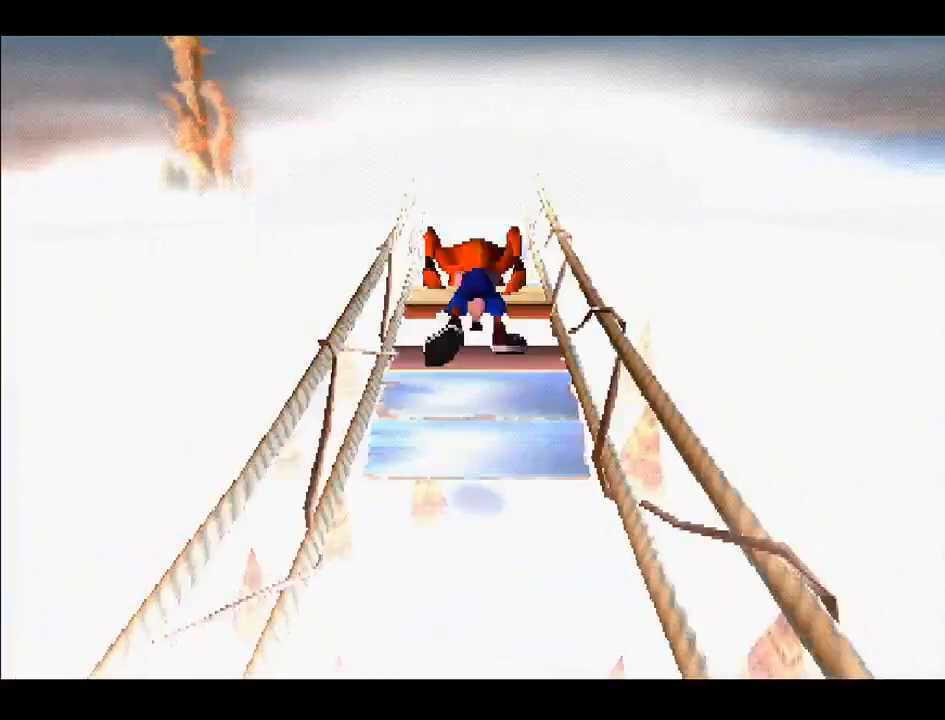
{"buttons": ["DPAD_UP"], "right_stick": "center", "events": []}
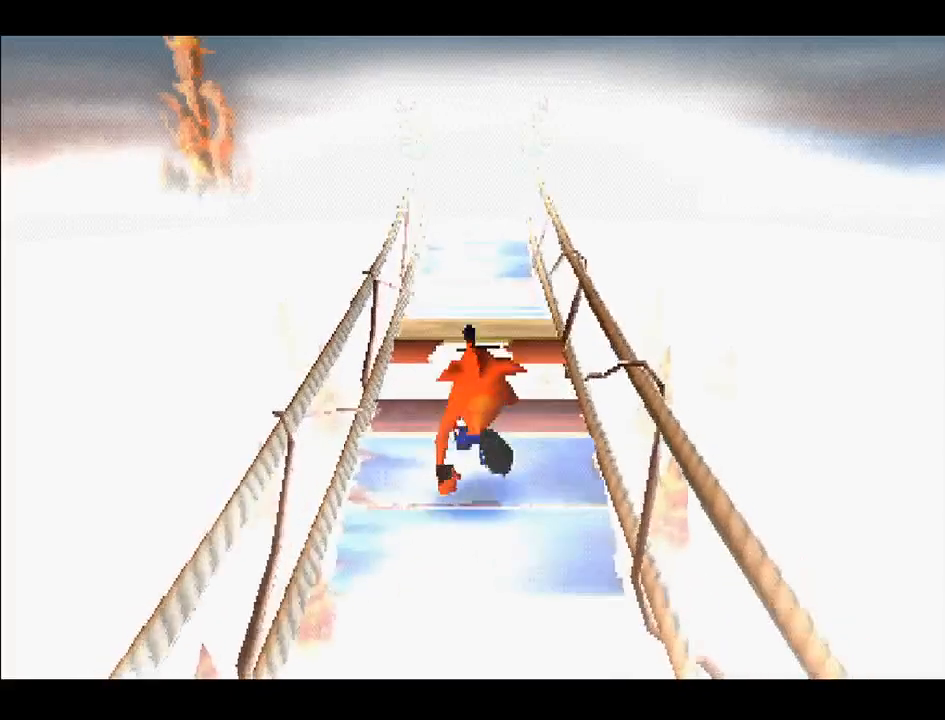
{"buttons": ["DPAD_UP"], "right_stick": "center", "events": []}
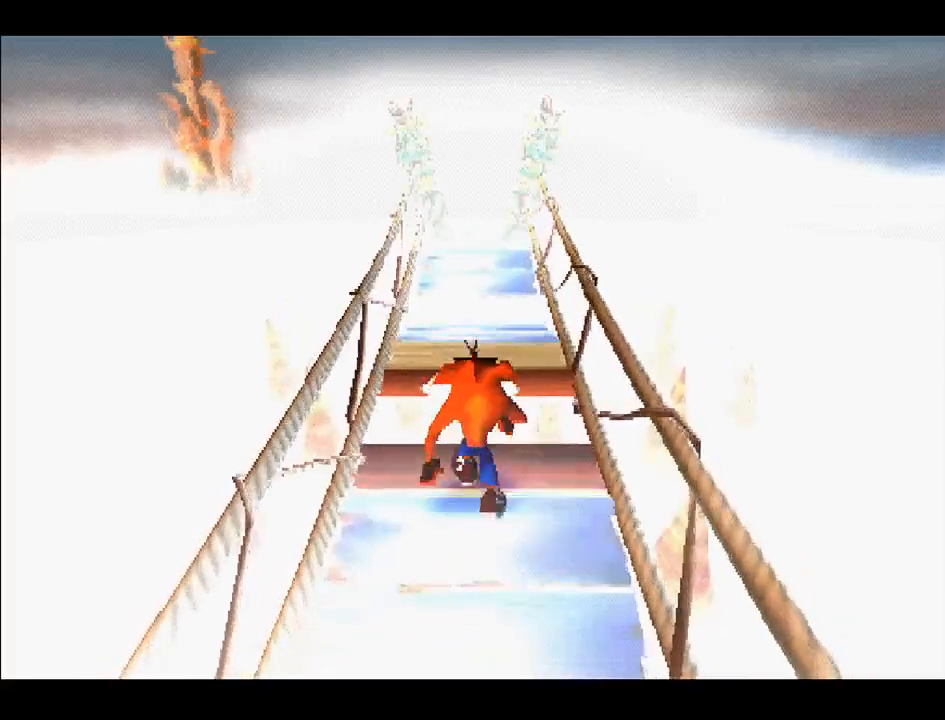
{"buttons": ["DPAD_UP"], "right_stick": "center", "events": [[183, "CROSS", "down"], [333, "CROSS", "up"]]}
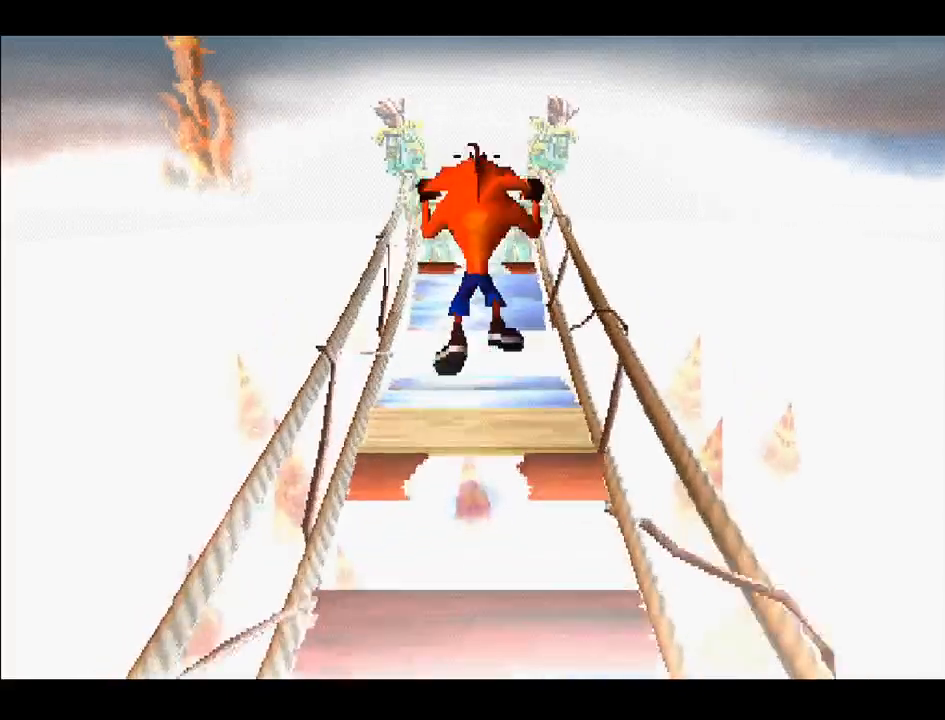
{"buttons": ["CROSS", "DPAD_UP"], "right_stick": "center", "events": [[467, "CROSS", "down"]]}
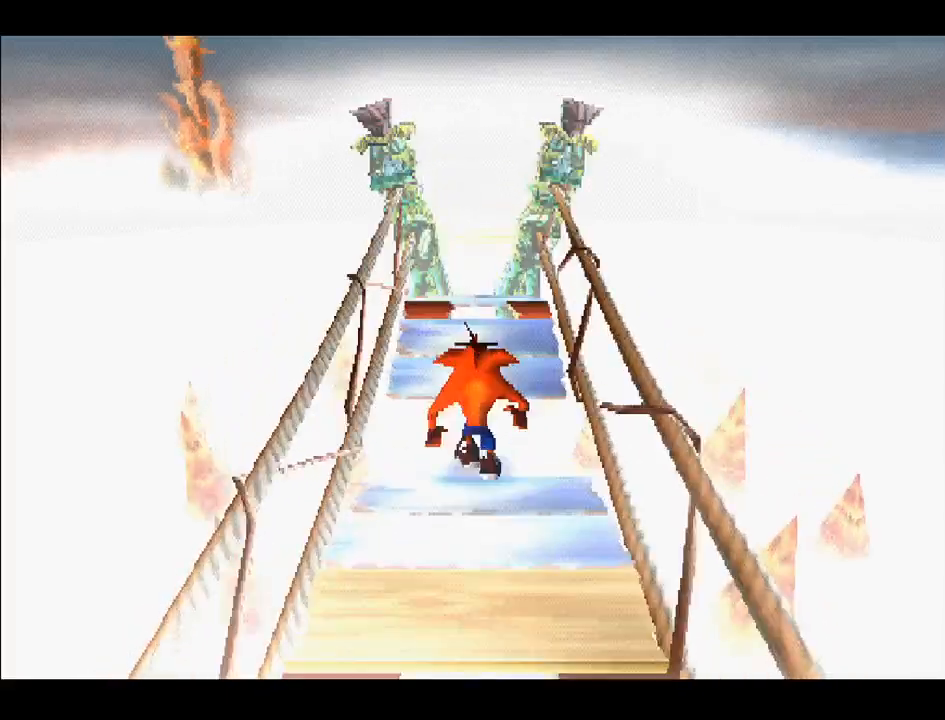
{"buttons": ["DPAD_RIGHT"], "right_stick": "center", "events": [[117, "CROSS", "up"], [483, "DPAD_RIGHT", "down"], [500, "DPAD_UP", "up"]]}
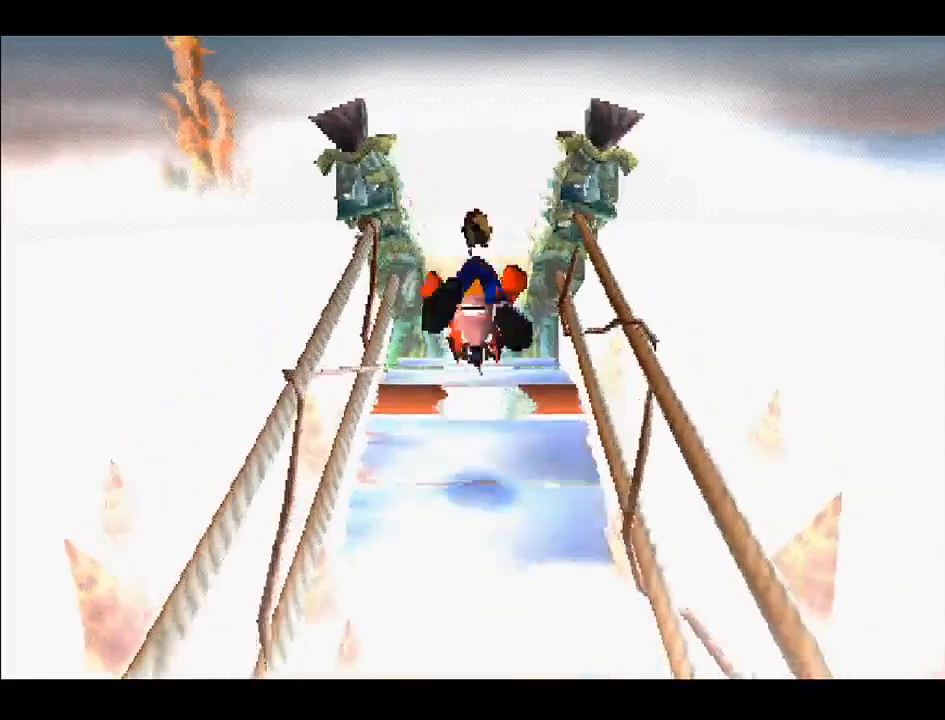
{"buttons": ["CROSS", "DPAD_UP"], "right_stick": "center", "events": [[50, "DPAD_DOWN", "down"], [117, "DPAD_RIGHT", "up"], [217, "DPAD_LEFT", "down"], [233, "DPAD_DOWN", "up"], [233, "DPAD_UP", "down"], [250, "DPAD_LEFT", "up"], [300, "CROSS", "down"]]}
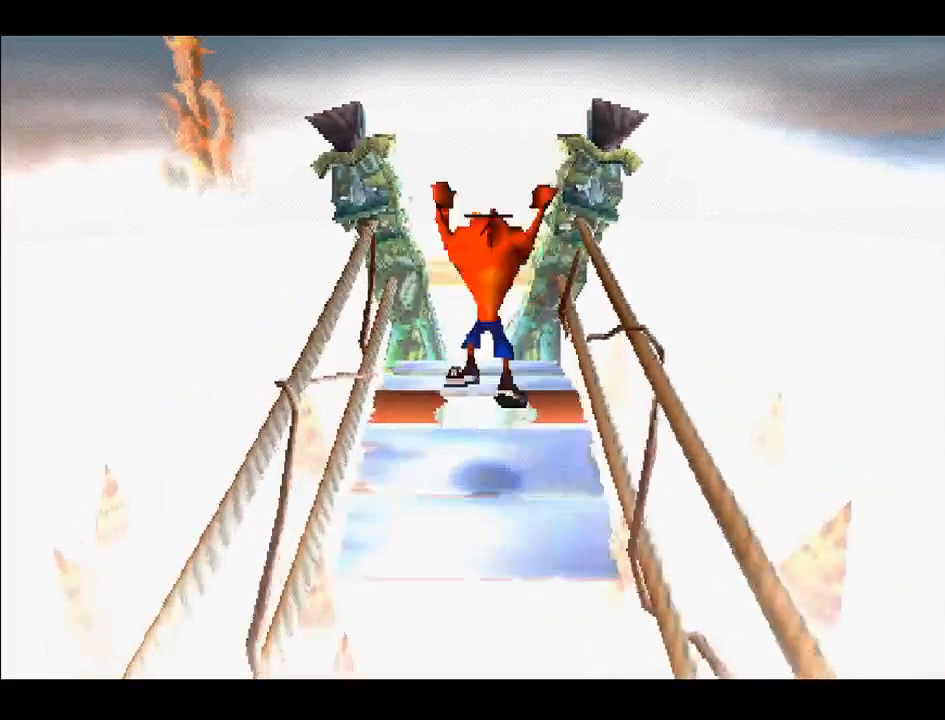
{"buttons": ["DPAD_UP"], "right_stick": "center", "events": [[100, "CROSS", "up"]]}
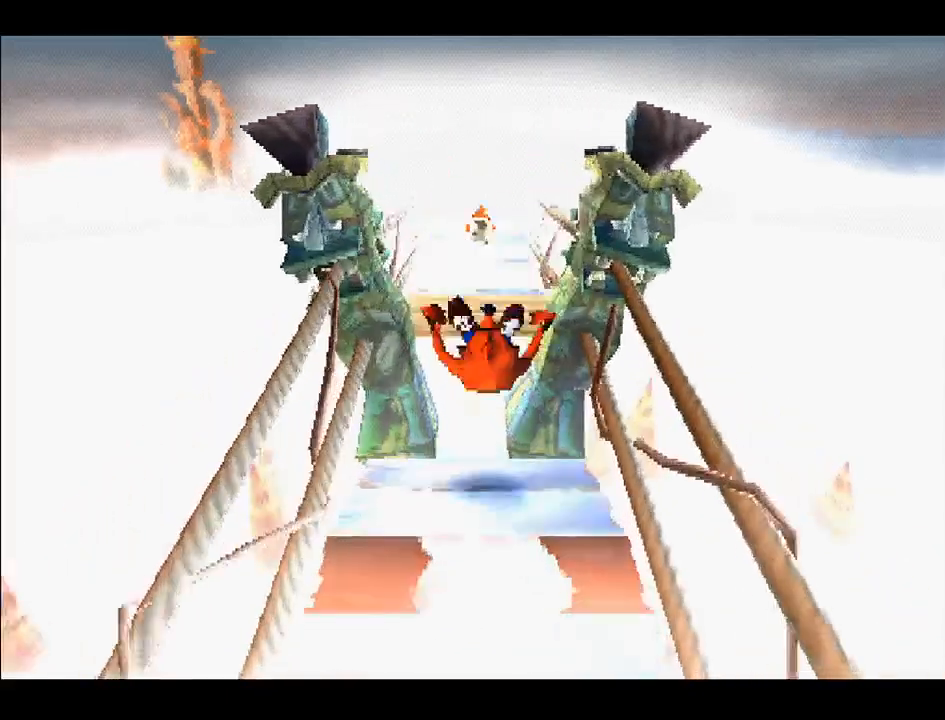
{"buttons": ["DPAD_UP"], "right_stick": "center", "events": [[83, "CROSS", "down"], [400, "CROSS", "up"]]}
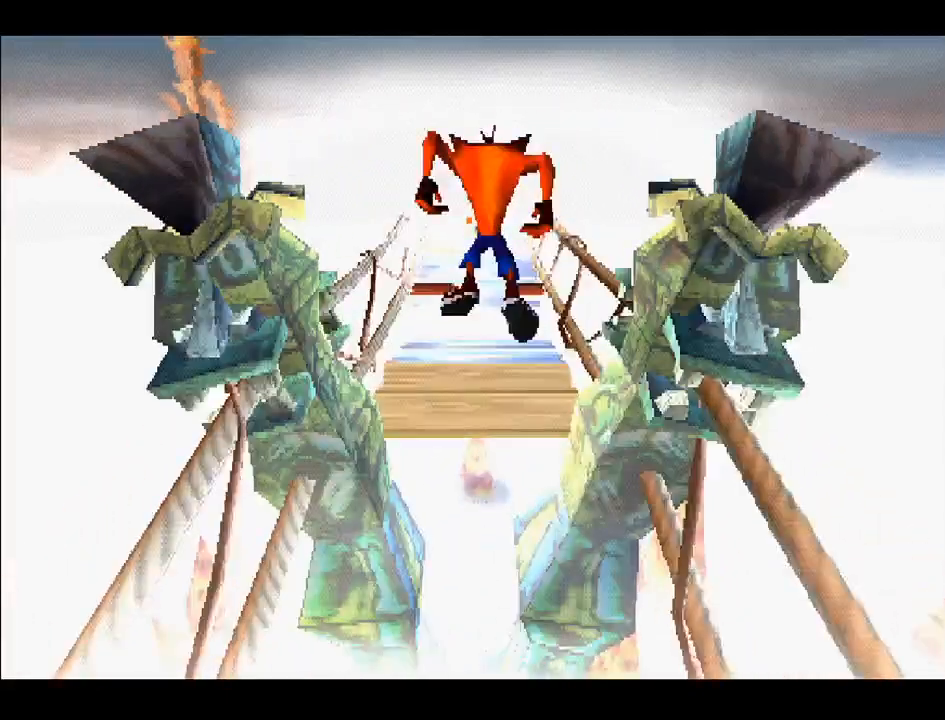
{"buttons": ["DPAD_UP"], "right_stick": "center", "events": []}
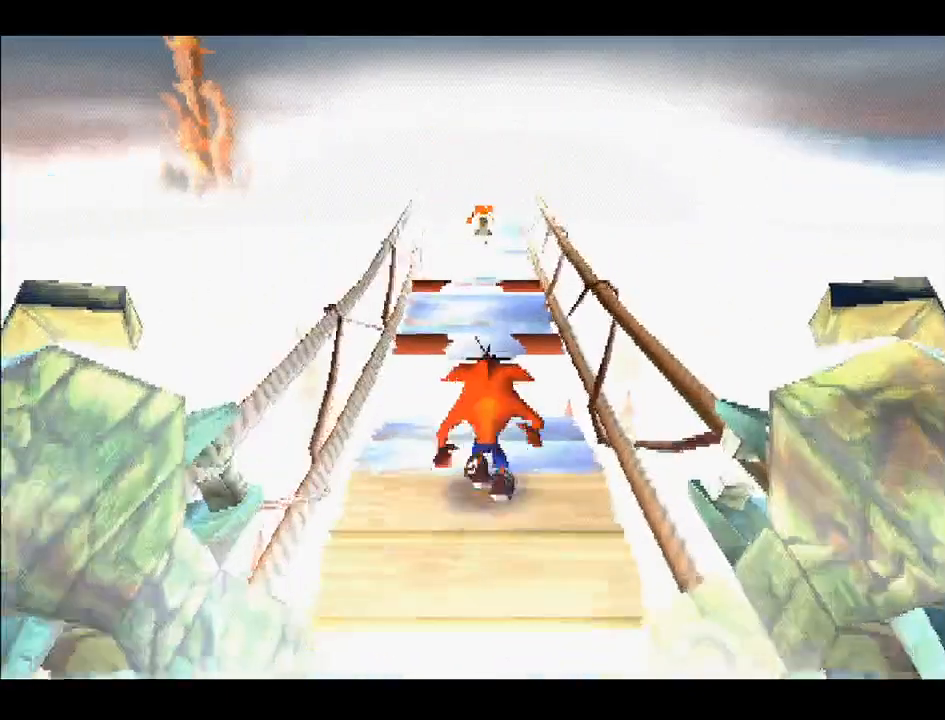
{"buttons": ["DPAD_UP"], "right_stick": "center", "events": [[117, "CROSS", "down"], [250, "CROSS", "up"]]}
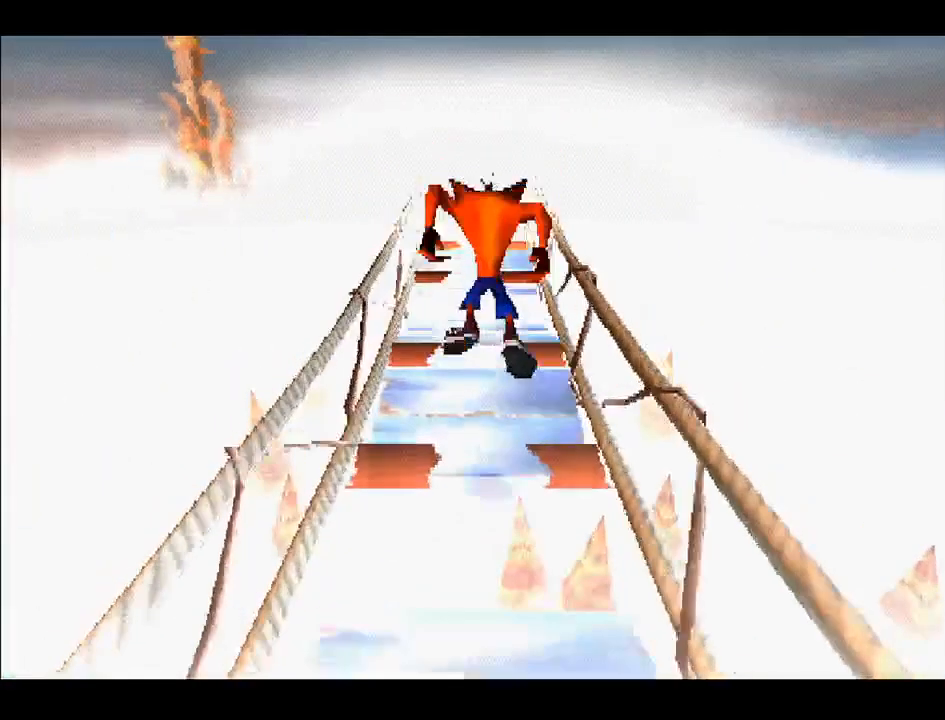
{"buttons": ["CROSS", "DPAD_UP"], "right_stick": "center", "events": [[167, "DPAD_LEFT", "down"], [167, "DPAD_UP", "up"], [183, "DPAD_DOWN", "down"], [183, "DPAD_LEFT", "up"], [267, "DPAD_RIGHT", "down"], [300, "DPAD_DOWN", "up"], [333, "DPAD_UP", "down"], [367, "DPAD_RIGHT", "up"], [417, "CROSS", "down"]]}
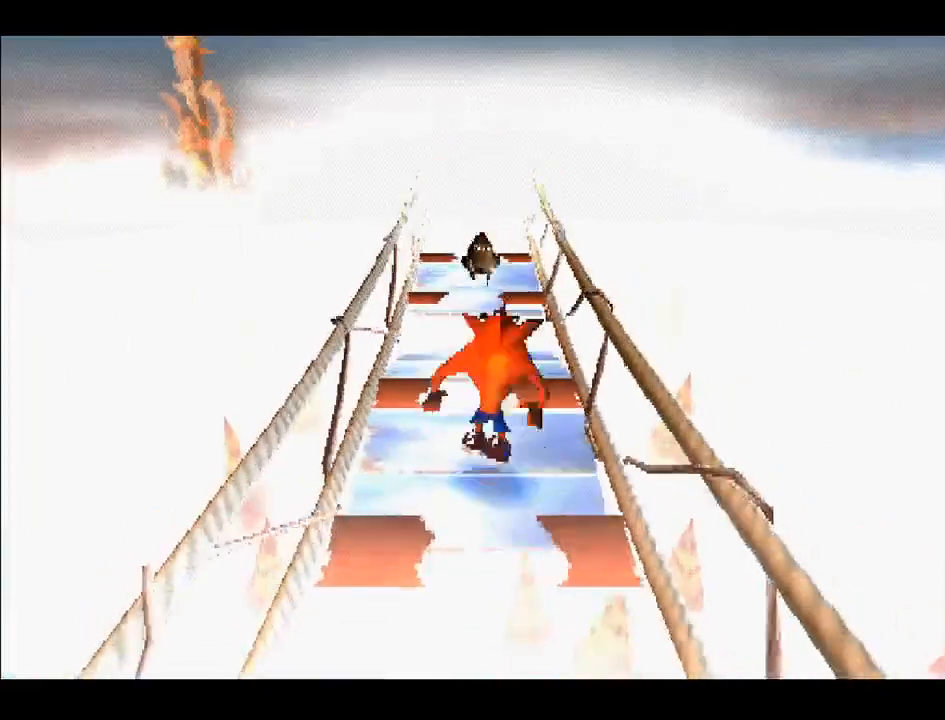
{"buttons": ["DPAD_UP", "DPAD_RIGHT"], "right_stick": "center", "events": [[50, "CROSS", "up"], [117, "DPAD_RIGHT", "down"], [133, "DPAD_RIGHT", "up"], [233, "DPAD_RIGHT", "down"], [267, "DPAD_UP", "up"], [417, "DPAD_UP", "down"]]}
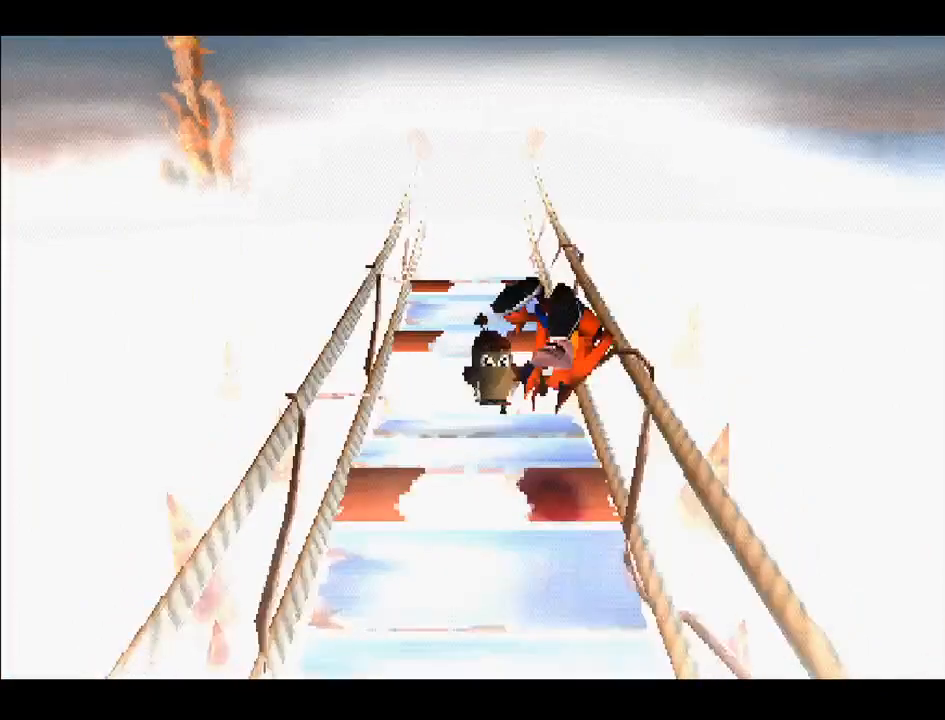
{"buttons": ["CROSS"], "right_stick": "center", "events": [[133, "CROSS", "down"], [133, "DPAD_RIGHT", "up"], [183, "DPAD_LEFT", "down"], [233, "CROSS", "up"], [400, "CROSS", "down"], [400, "DPAD_LEFT", "up"], [450, "DPAD_UP", "up"]]}
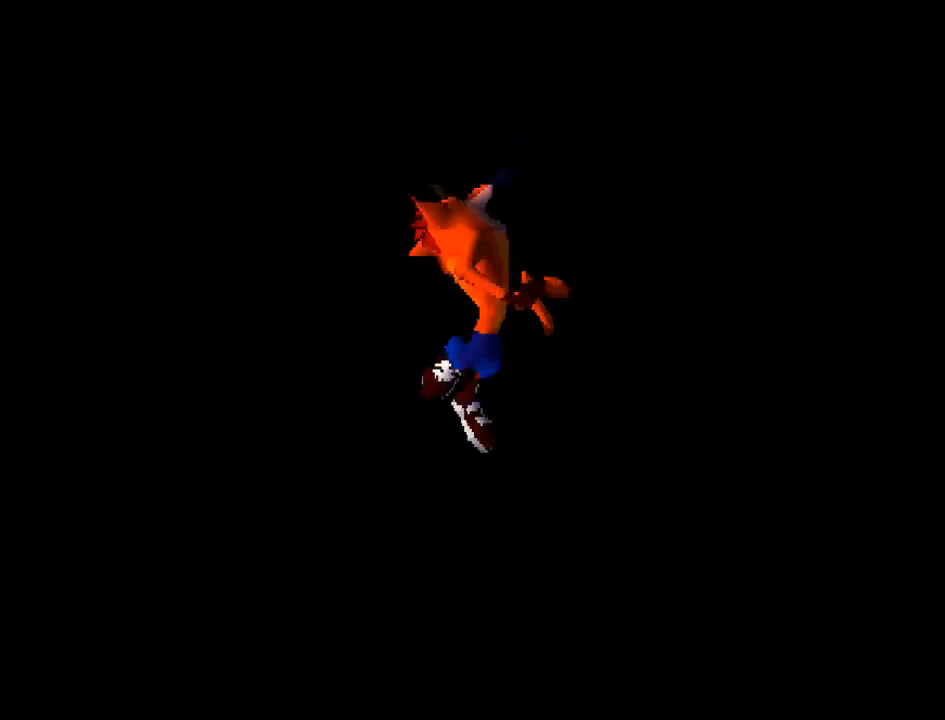
{"buttons": ["CIRCLE", "SQUARE", "TRIANGLE"], "right_stick": "center", "events": [[50, "CROSS", "up"], [183, "CIRCLE", "down"], [283, "CROSS", "down"], [283, "SQUARE", "down"], [317, "TRIANGLE", "down"], [367, "CIRCLE", "up"], [417, "CIRCLE", "down"], [417, "CROSS", "up"]]}
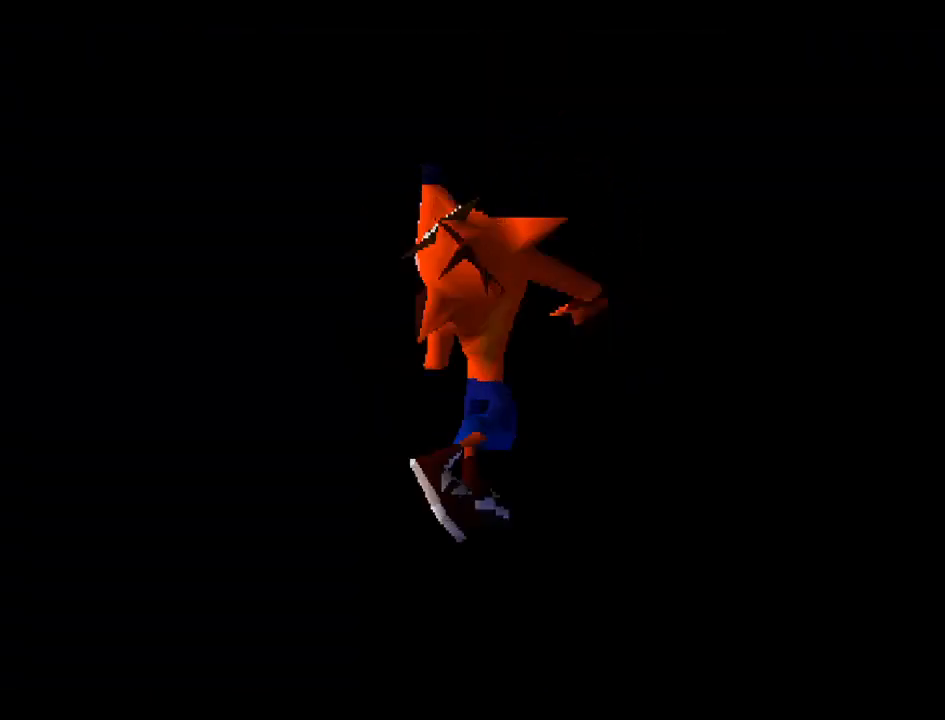
{"buttons": [], "right_stick": "center", "events": [[17, "SQUARE", "up"], [50, "TRIANGLE", "up"], [100, "CIRCLE", "up"]]}
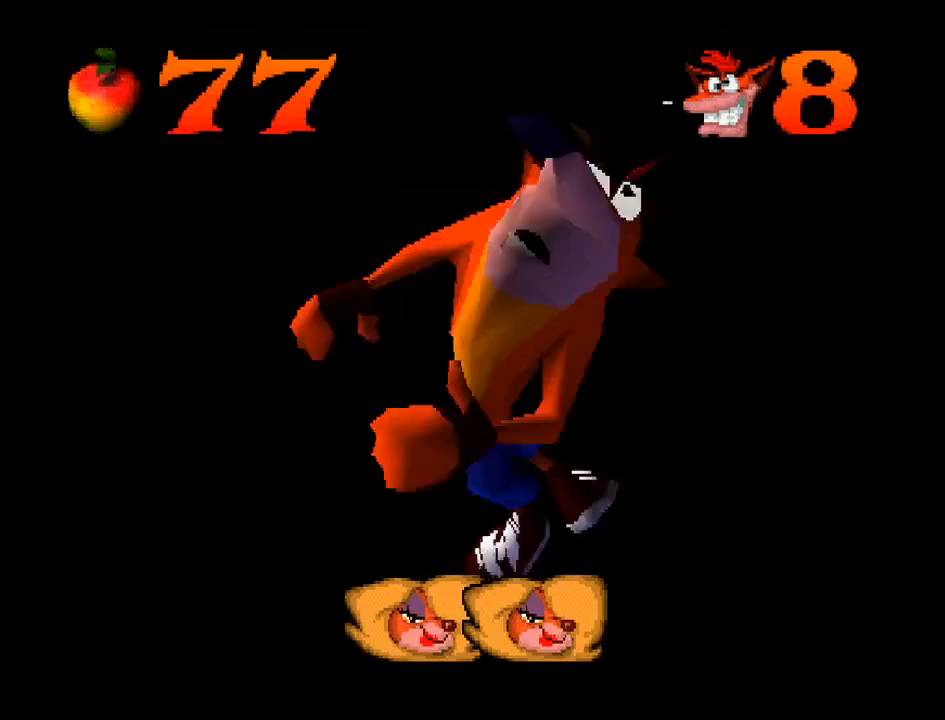
{"buttons": [], "right_stick": "center", "events": []}
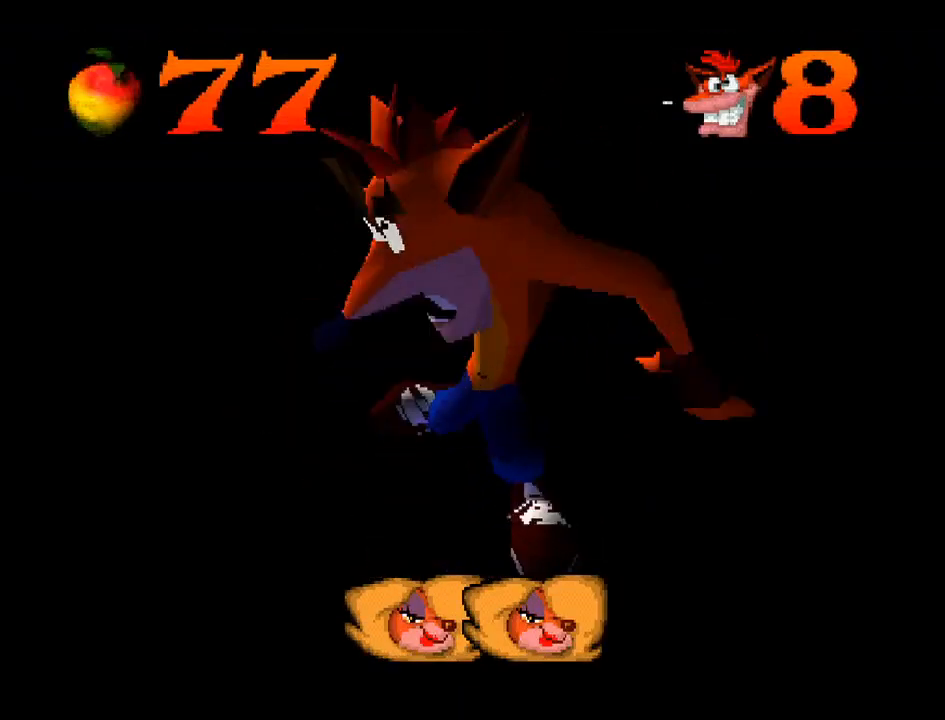
{"buttons": [], "right_stick": "center", "events": []}
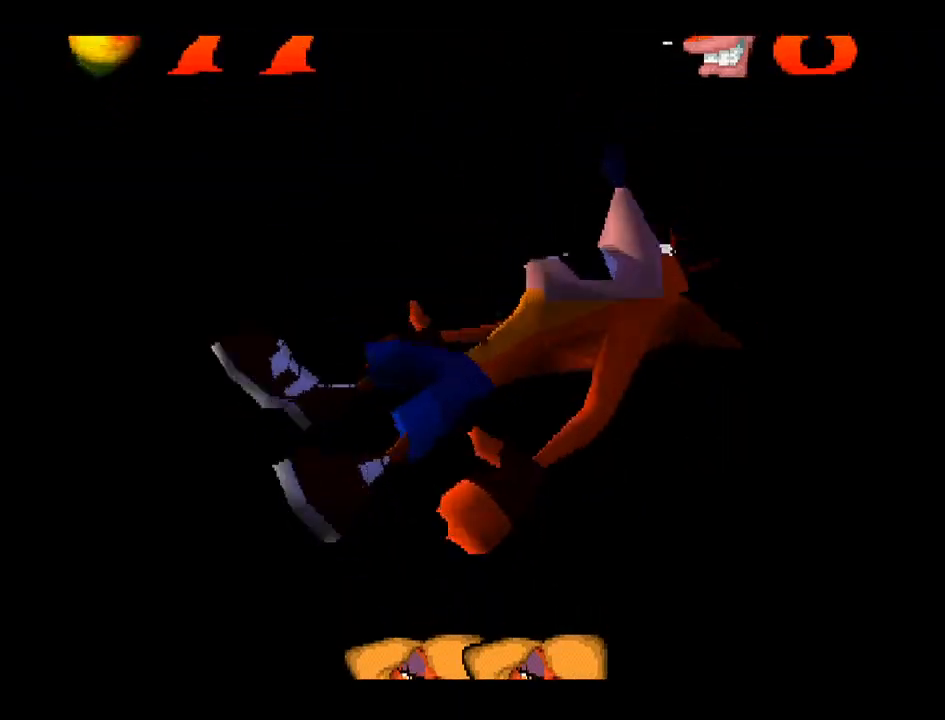
{"buttons": [], "right_stick": "center", "events": [[150, "CROSS", "down"], [333, "CROSS", "up"]]}
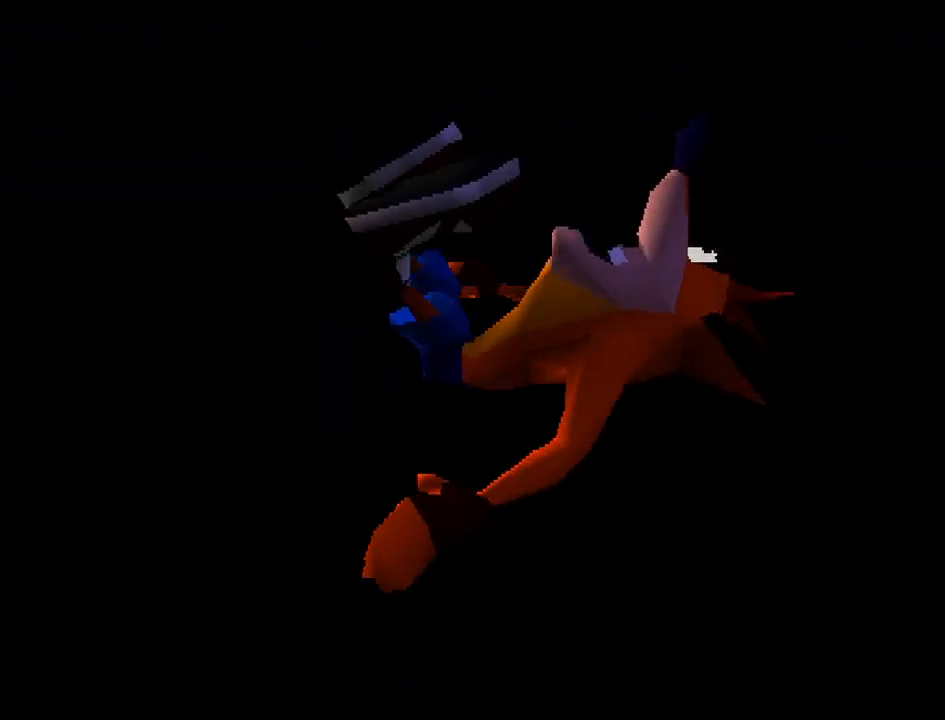
{"buttons": [], "right_stick": "center", "events": []}